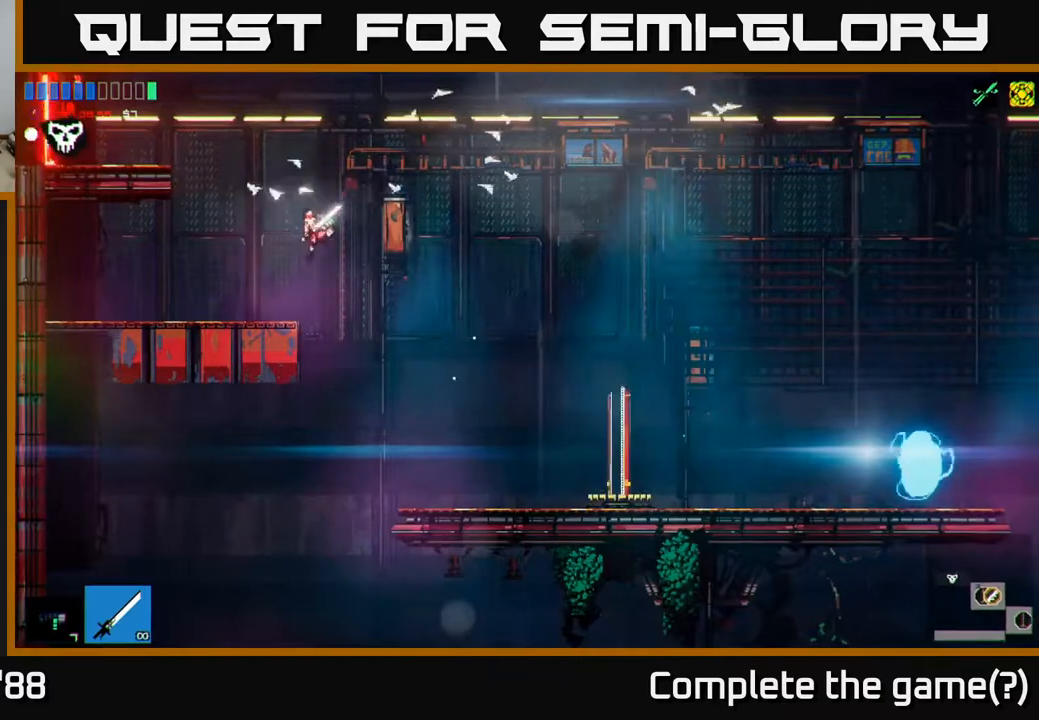
Gameplay with a controller (Xbox layout); each line is a JSON object with the inputs held at the frame after it. "events" lists button and stick changes between this image and that frame as [ms after this image, input, new state], when the widget could be followed in between.
{"buttons": ["A"], "left_stick": "left", "right_stick": "up-left", "events": [[200, "A", "down"], [300, "left_stick", "up"], [400, "A", "up"], [400, "left_stick", "right"], [450, "left_stick", "left"], [500, "A", "down"]]}
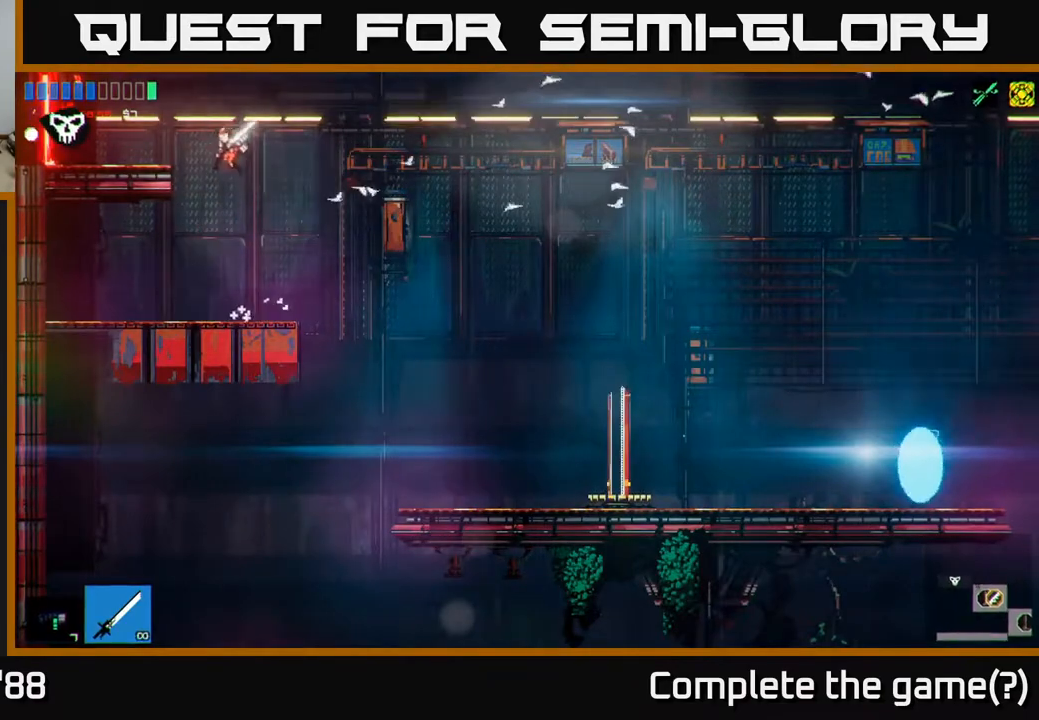
{"buttons": [], "left_stick": "left", "right_stick": "up-left", "events": [[83, "L1", "down"], [117, "A", "up"], [183, "L1", "up"]]}
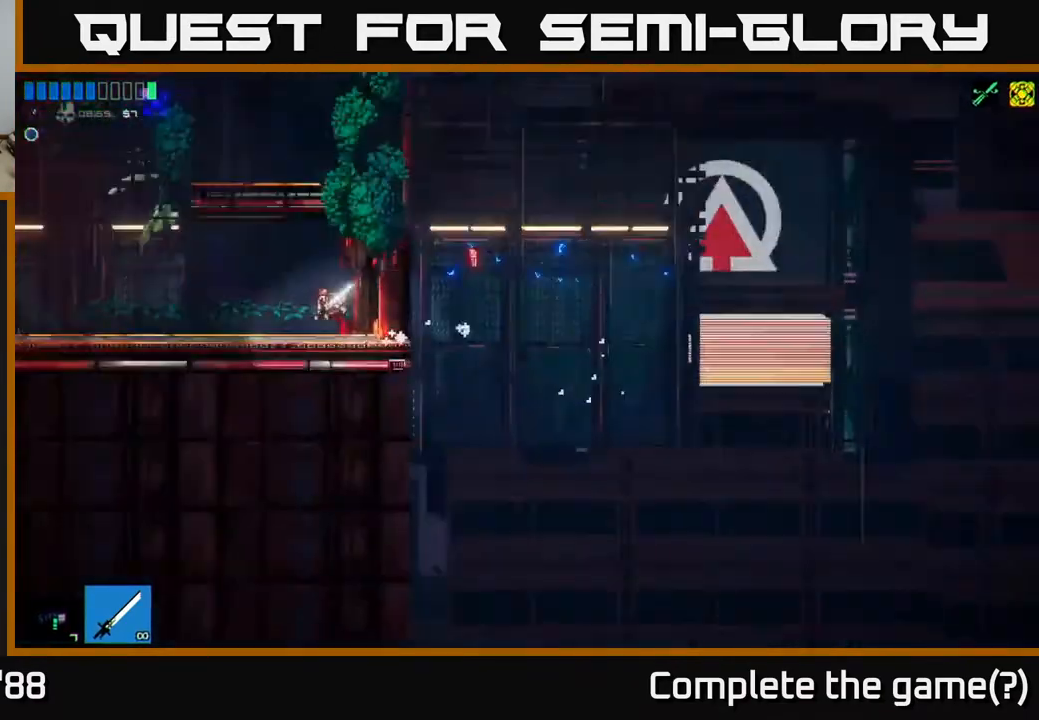
{"buttons": [], "left_stick": "left", "right_stick": "up", "events": [[200, "right_stick", "up"]]}
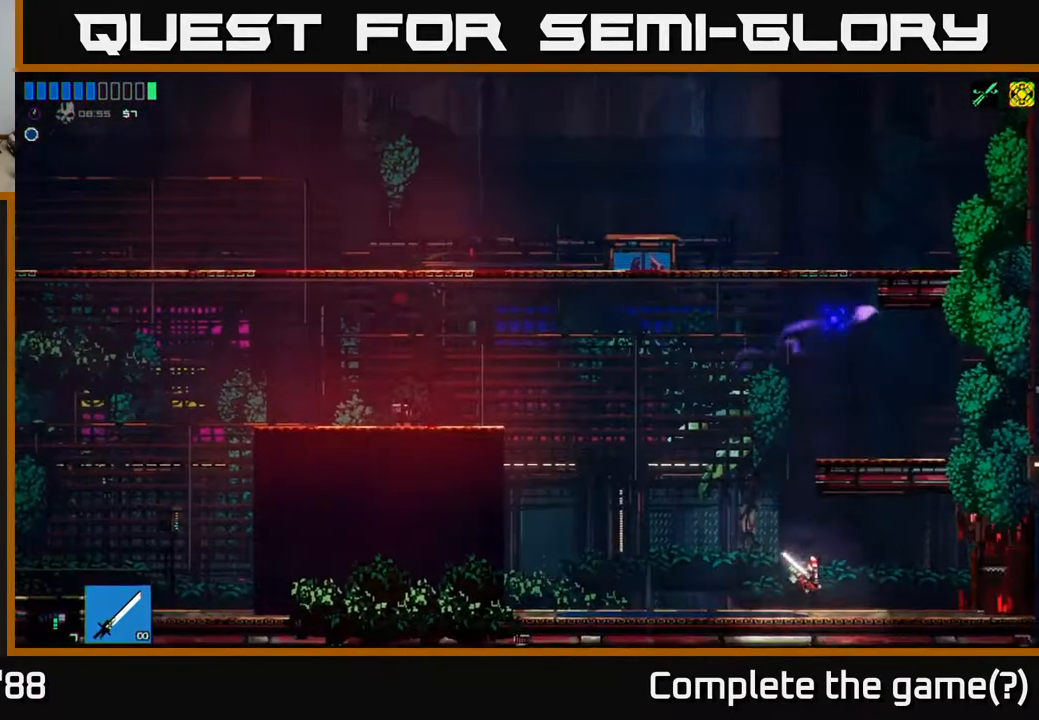
{"buttons": ["A"], "left_stick": "left", "right_stick": "up-left", "events": [[183, "right_stick", "up-left"], [367, "A", "down"]]}
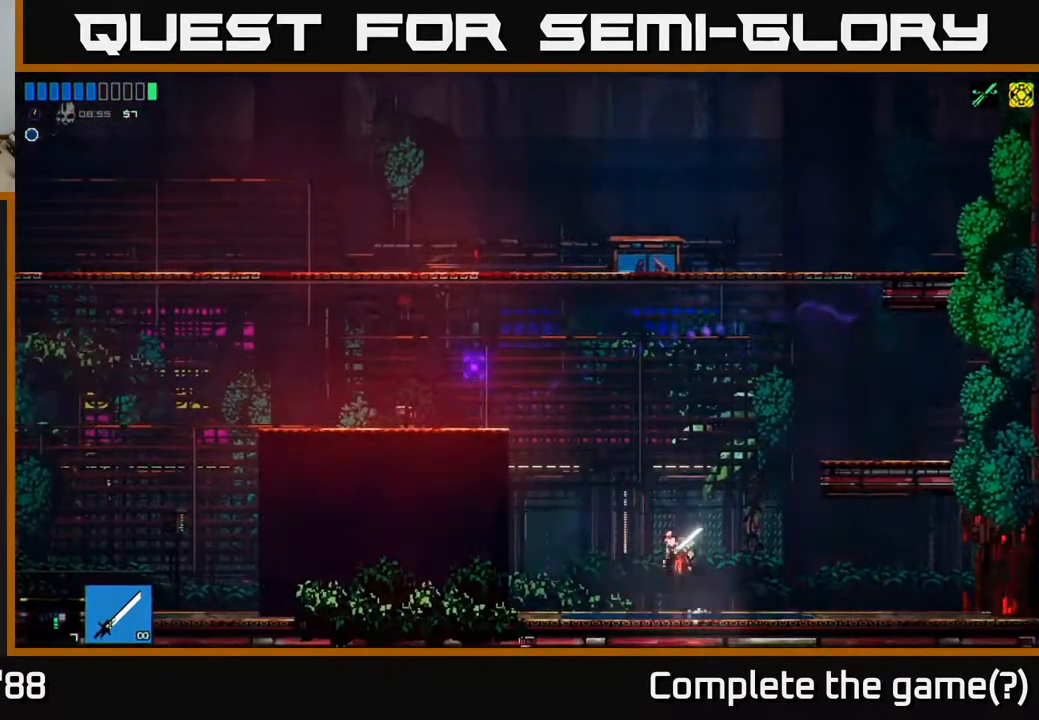
{"buttons": [], "left_stick": "left", "right_stick": "left", "events": [[67, "A", "up"], [200, "A", "down"], [350, "A", "up"], [467, "right_stick", "left"]]}
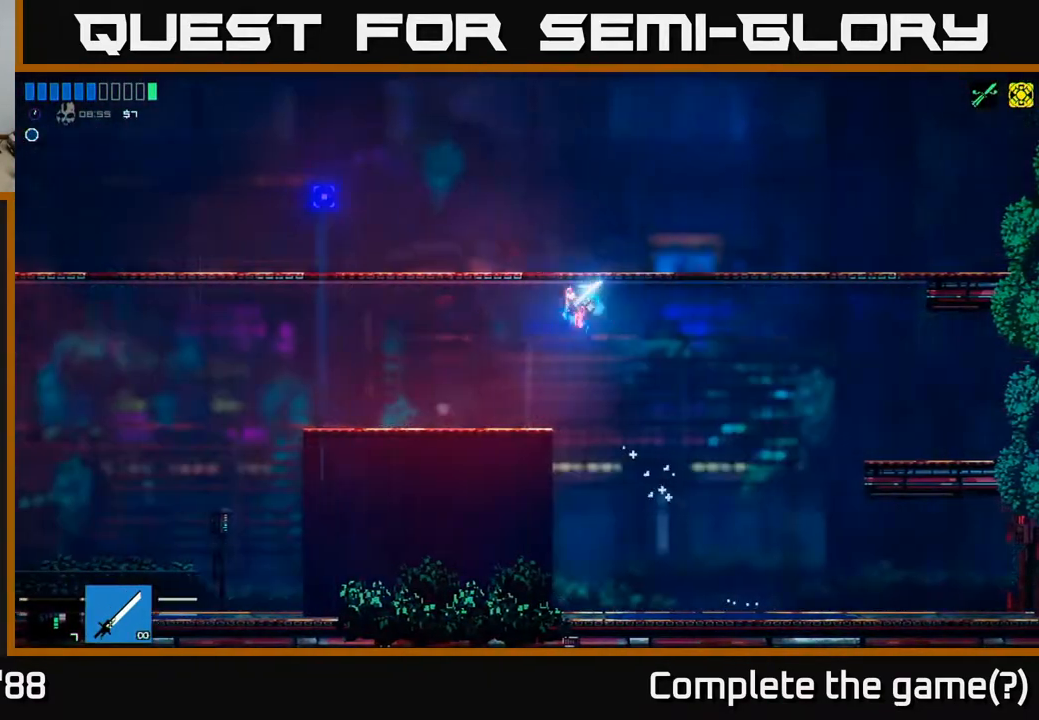
{"buttons": [], "left_stick": "left", "right_stick": "left", "events": []}
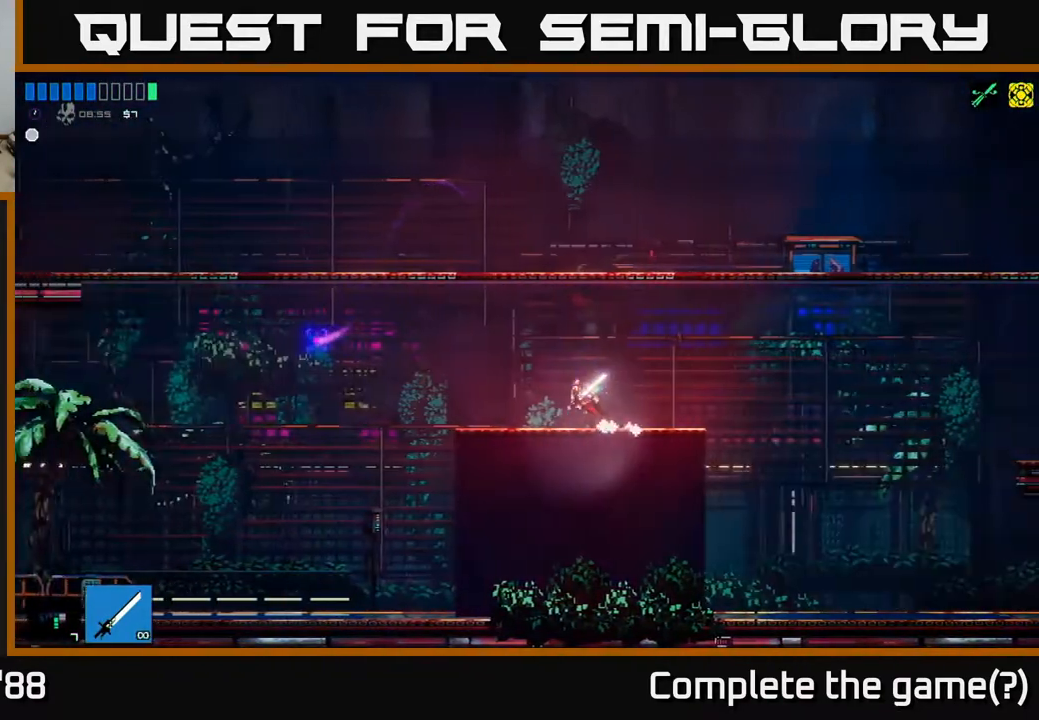
{"buttons": [], "left_stick": "left", "right_stick": "left", "events": [[83, "A", "down"], [400, "A", "up"]]}
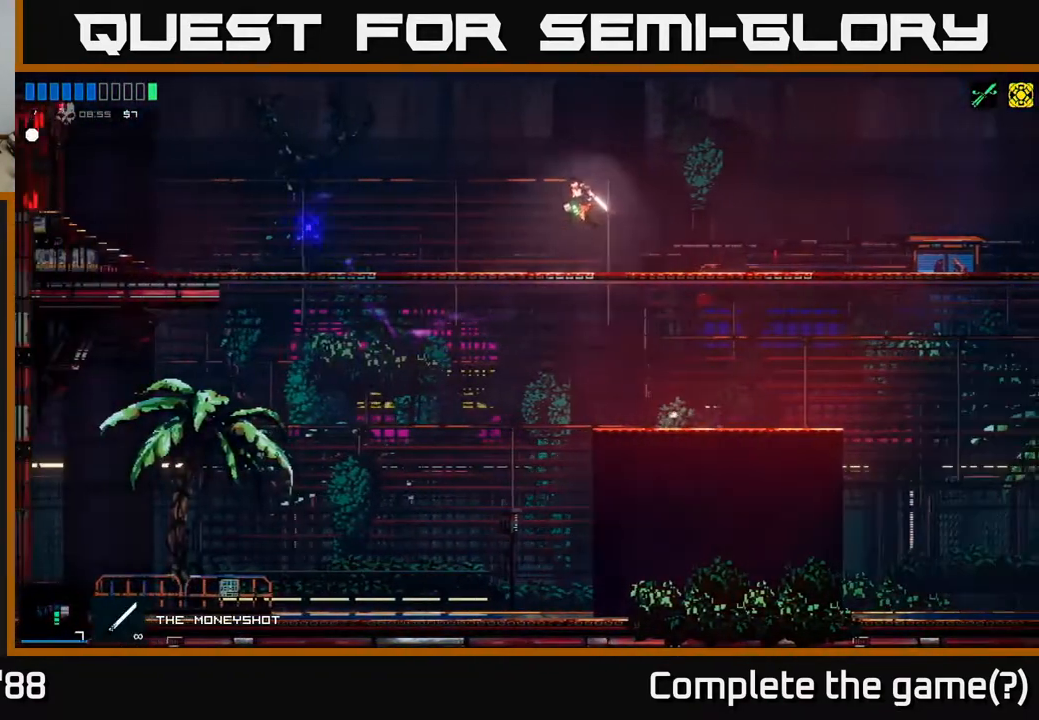
{"buttons": [], "left_stick": "center", "right_stick": "left", "events": [[317, "left_stick", "center"]]}
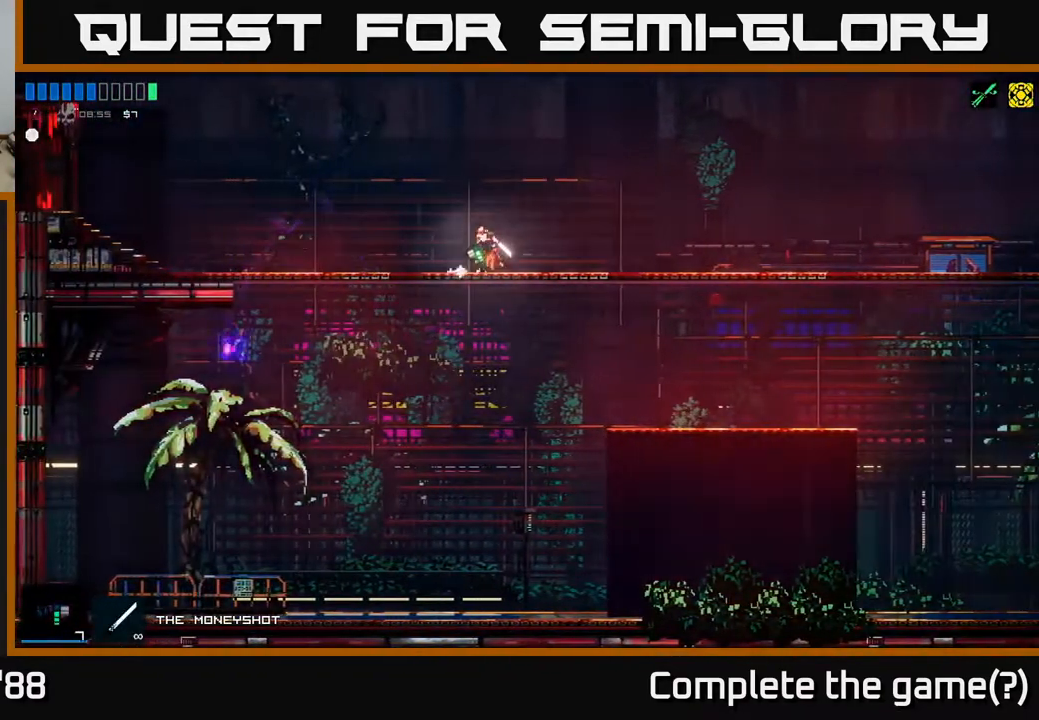
{"buttons": [], "left_stick": "center", "right_stick": "center", "events": [[17, "right_stick", "center"]]}
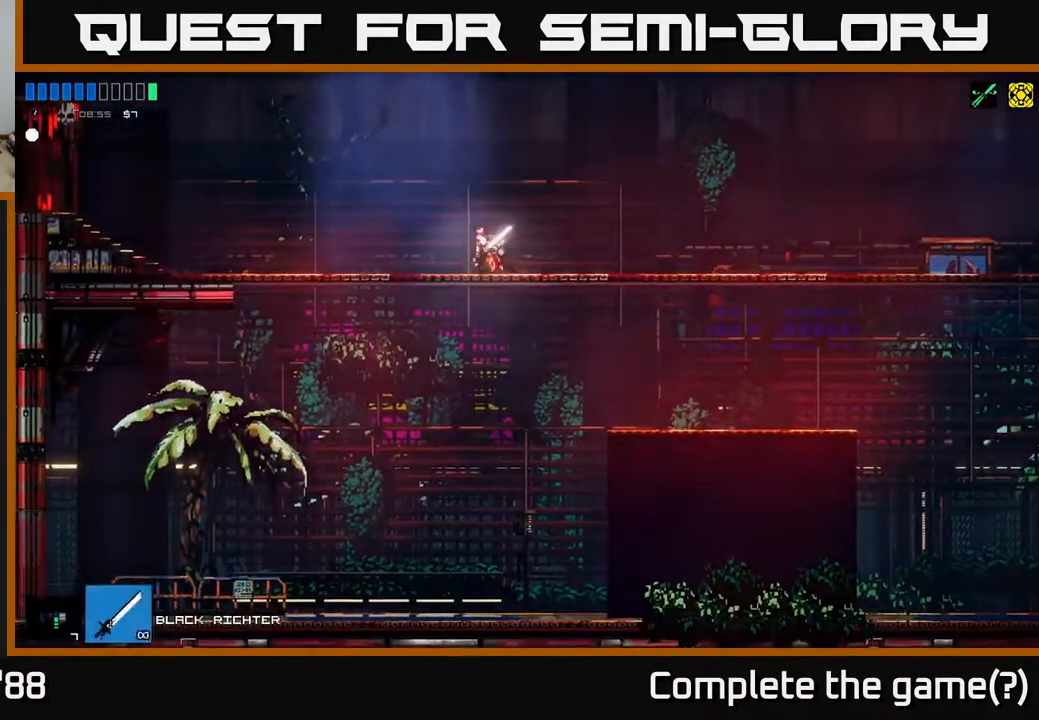
{"buttons": [], "left_stick": "down", "right_stick": "center", "events": [[333, "left_stick", "down"], [367, "A", "down"], [467, "A", "up"]]}
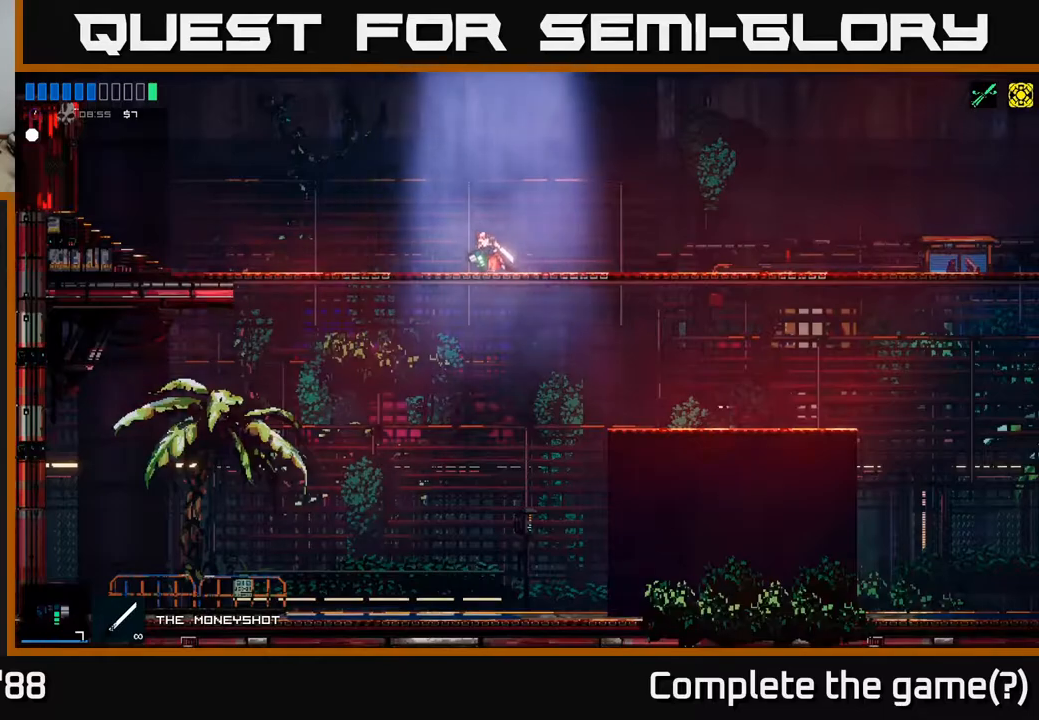
{"buttons": [], "left_stick": "center", "right_stick": "up-left", "events": [[50, "left_stick", "center"], [267, "right_stick", "up-left"]]}
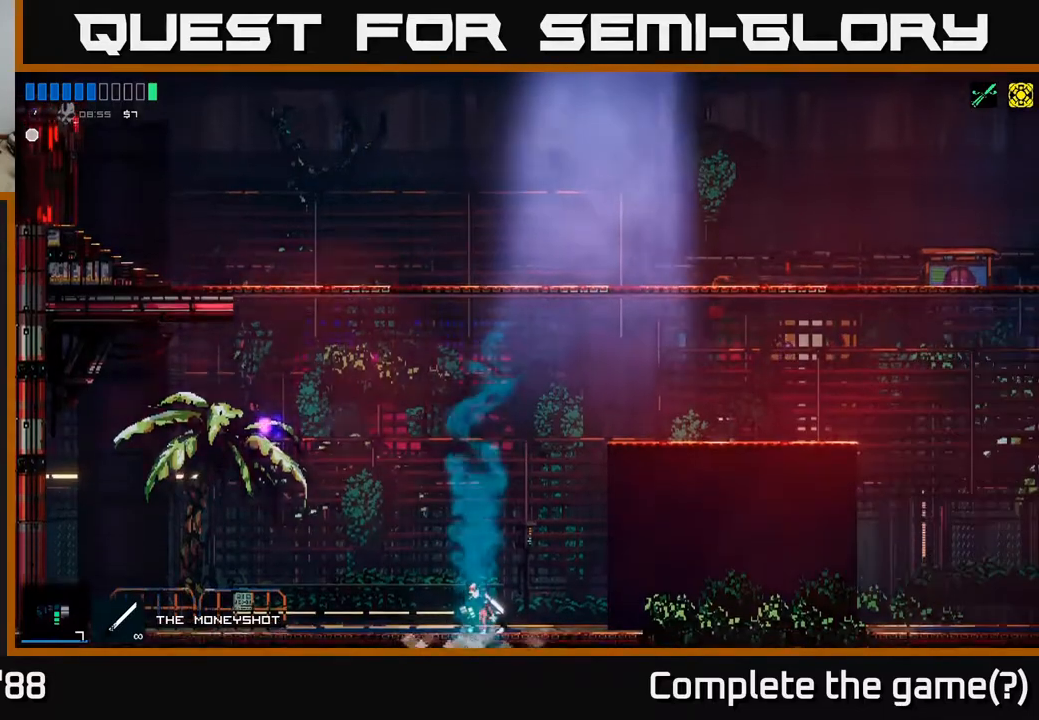
{"buttons": [], "left_stick": "center", "right_stick": "up-left", "events": []}
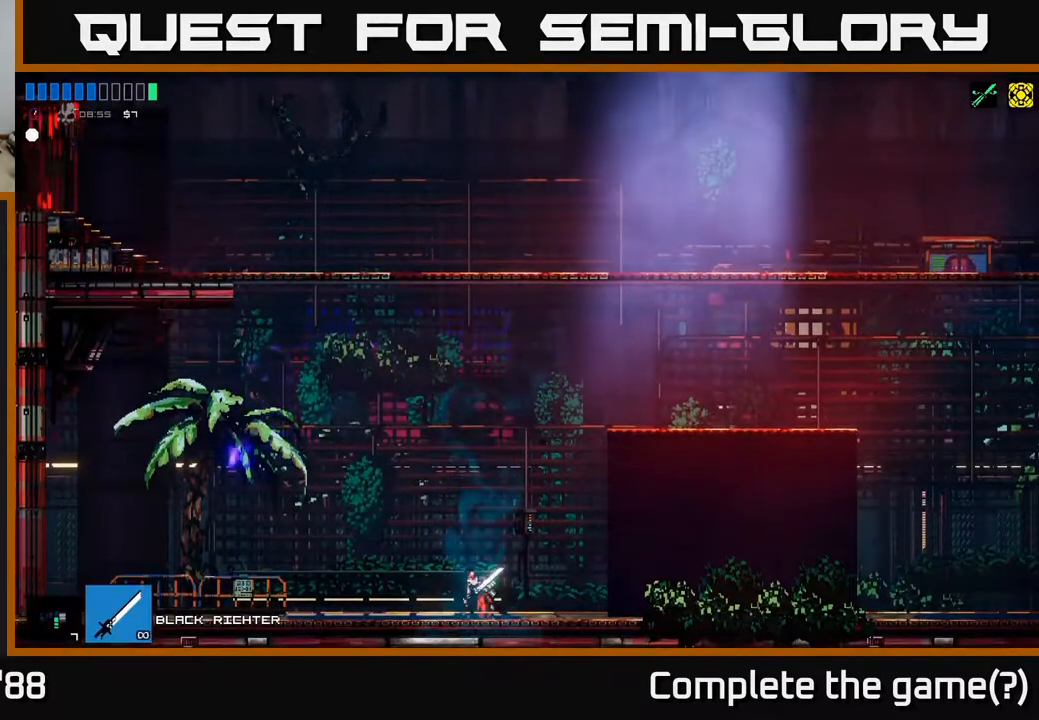
{"buttons": [], "left_stick": "left", "right_stick": "up-left", "events": [[133, "left_stick", "left"]]}
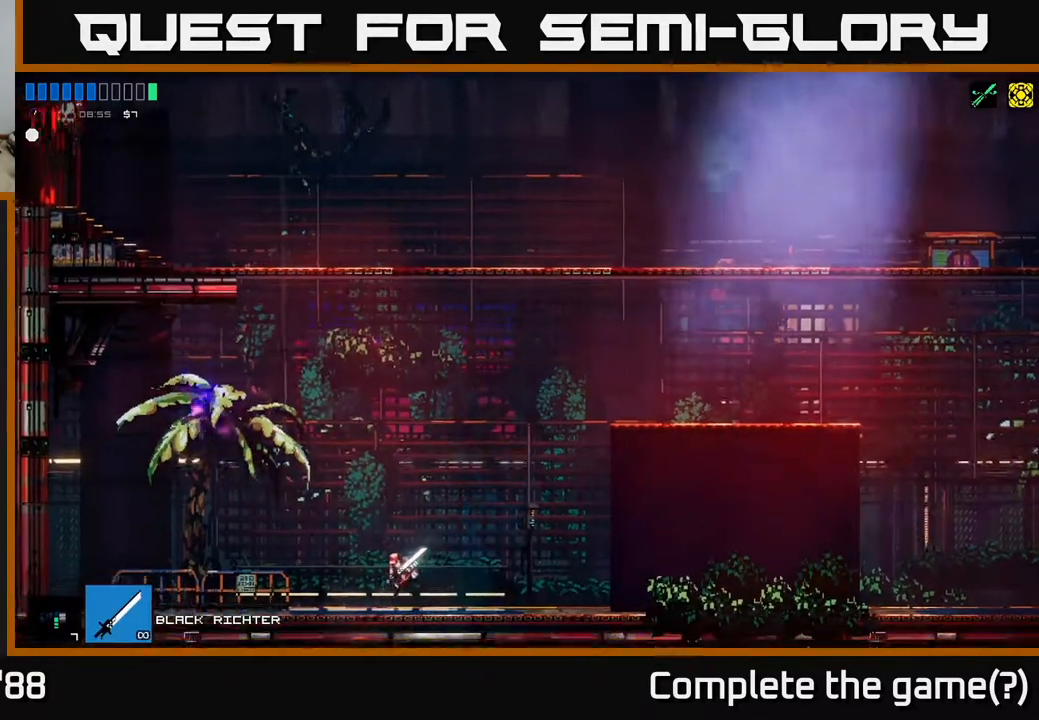
{"buttons": [], "left_stick": "center", "right_stick": "up-left", "events": [[300, "left_stick", "center"]]}
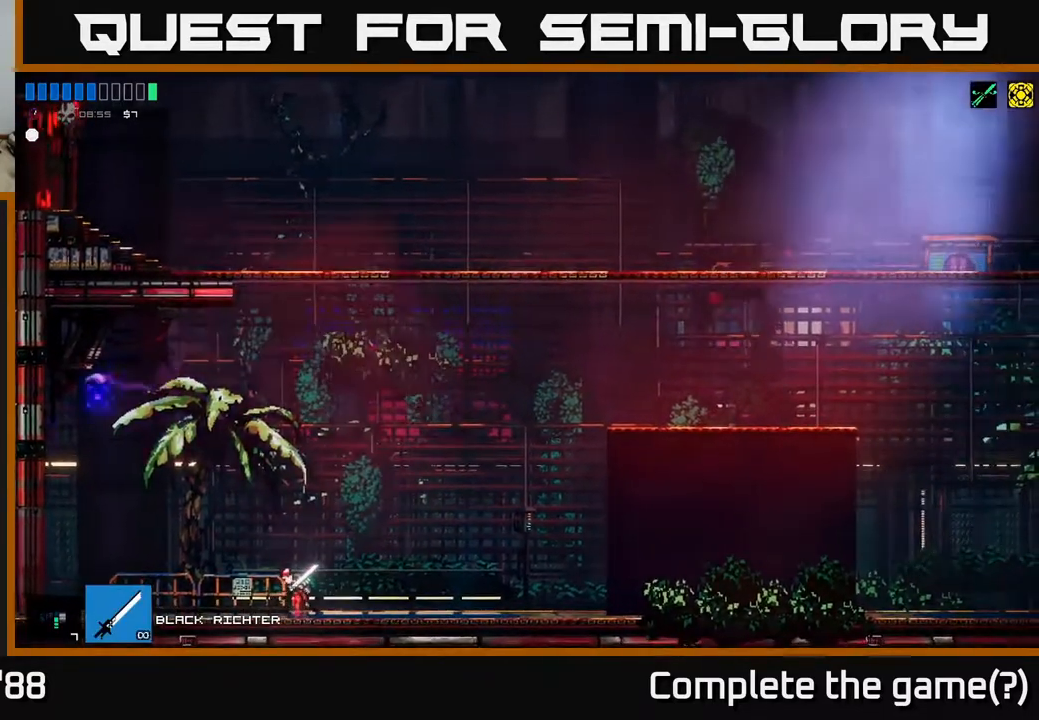
{"buttons": [], "left_stick": "center", "right_stick": "up-left", "events": []}
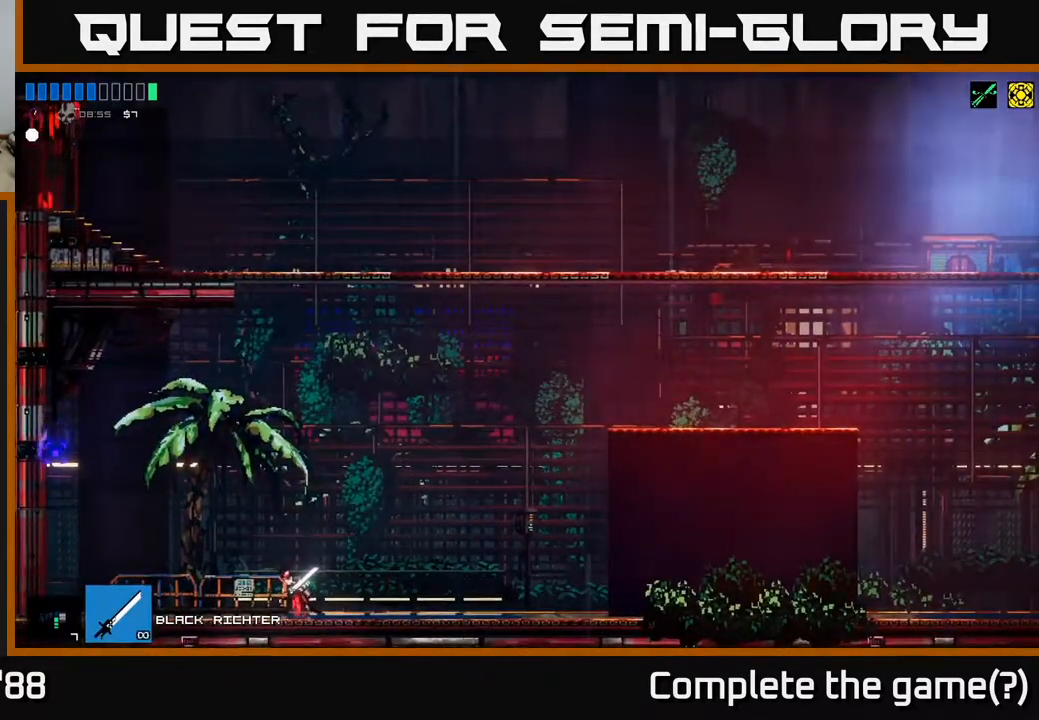
{"buttons": ["R2"], "left_stick": "right", "right_stick": "left", "events": [[167, "A", "down"], [267, "left_stick", "left"], [333, "right_stick", "left"], [433, "R2", "down"], [450, "A", "up"], [450, "left_stick", "right"]]}
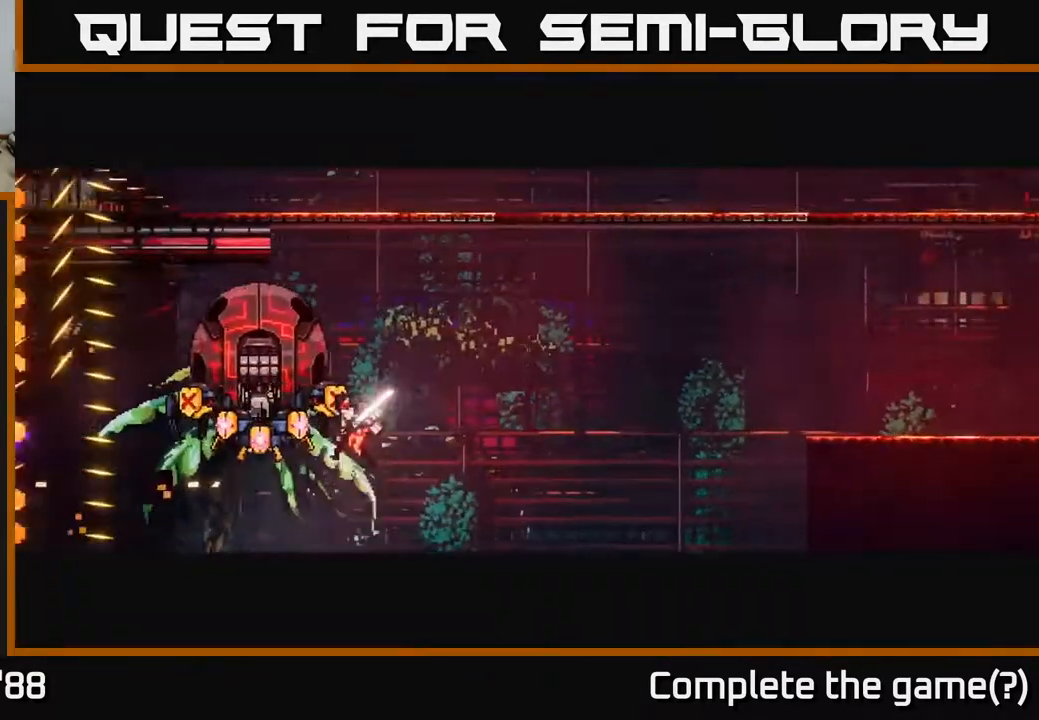
{"buttons": ["R2"], "left_stick": "right", "right_stick": "left", "events": [[33, "right_stick", "up-left"], [50, "R2", "up"], [333, "right_stick", "left"], [433, "R2", "down"]]}
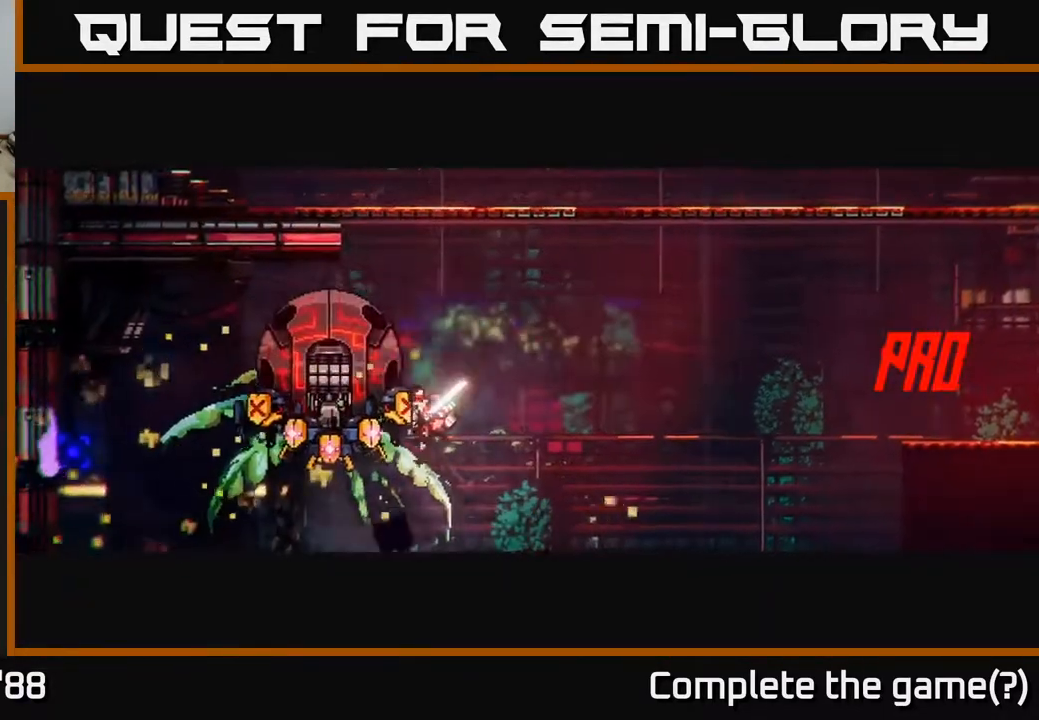
{"buttons": [], "left_stick": "right", "right_stick": "up-left", "events": [[50, "R2", "up"], [50, "right_stick", "up-left"], [100, "left_stick", "center"], [383, "left_stick", "right"]]}
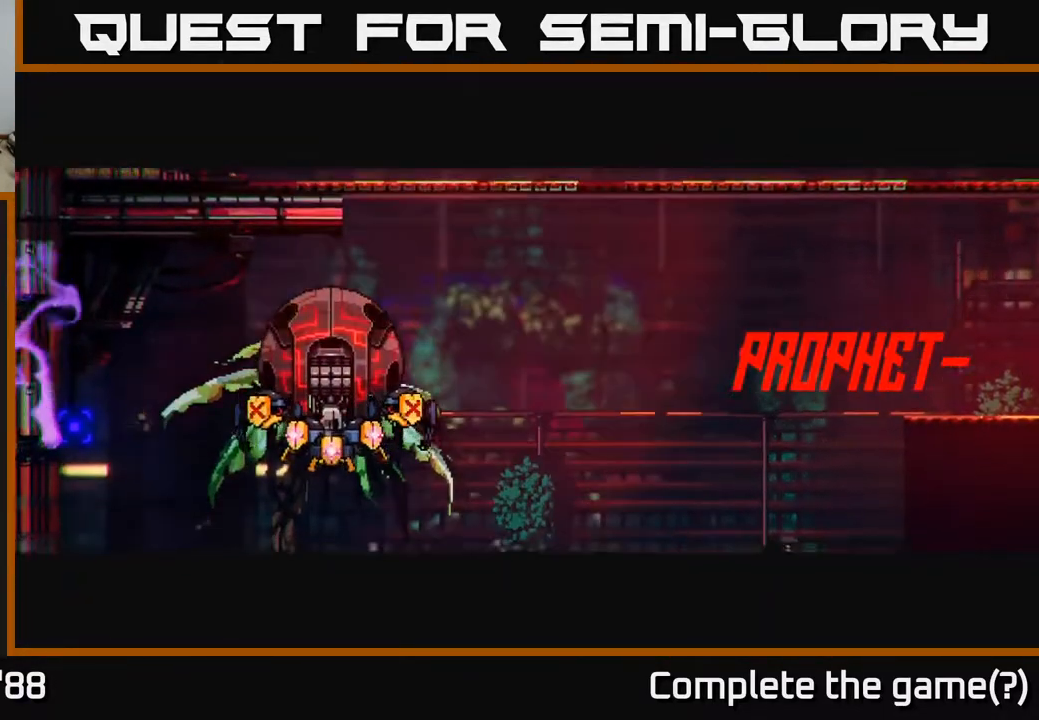
{"buttons": [], "left_stick": "center", "right_stick": "up-left", "events": [[450, "left_stick", "center"]]}
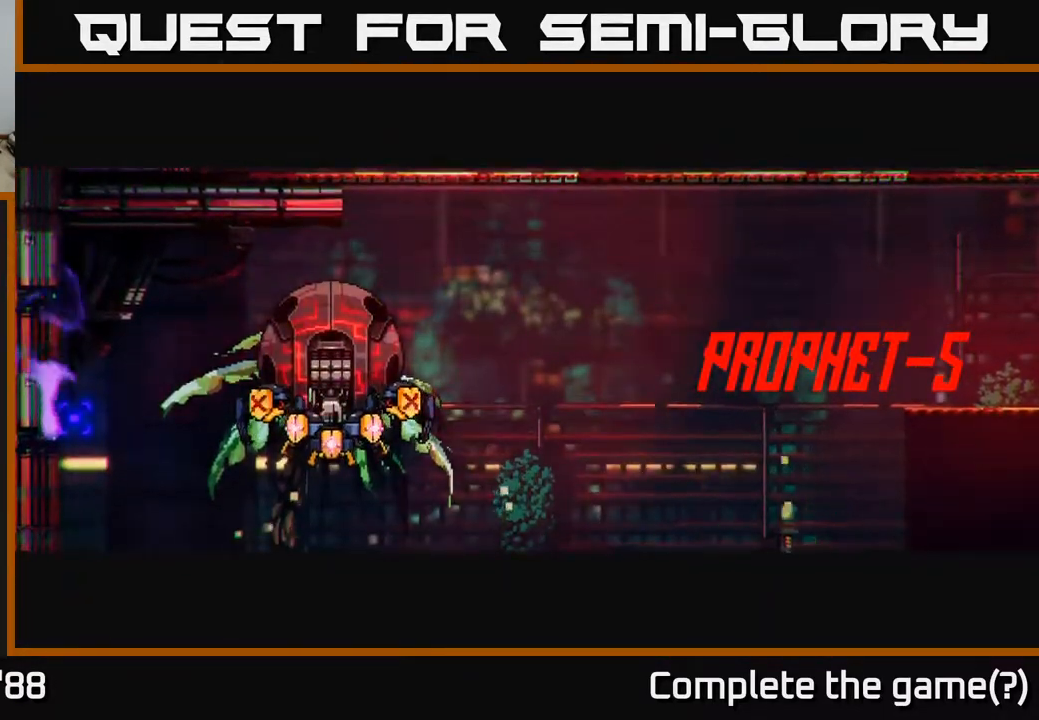
{"buttons": [], "left_stick": "center", "right_stick": "up-left", "events": []}
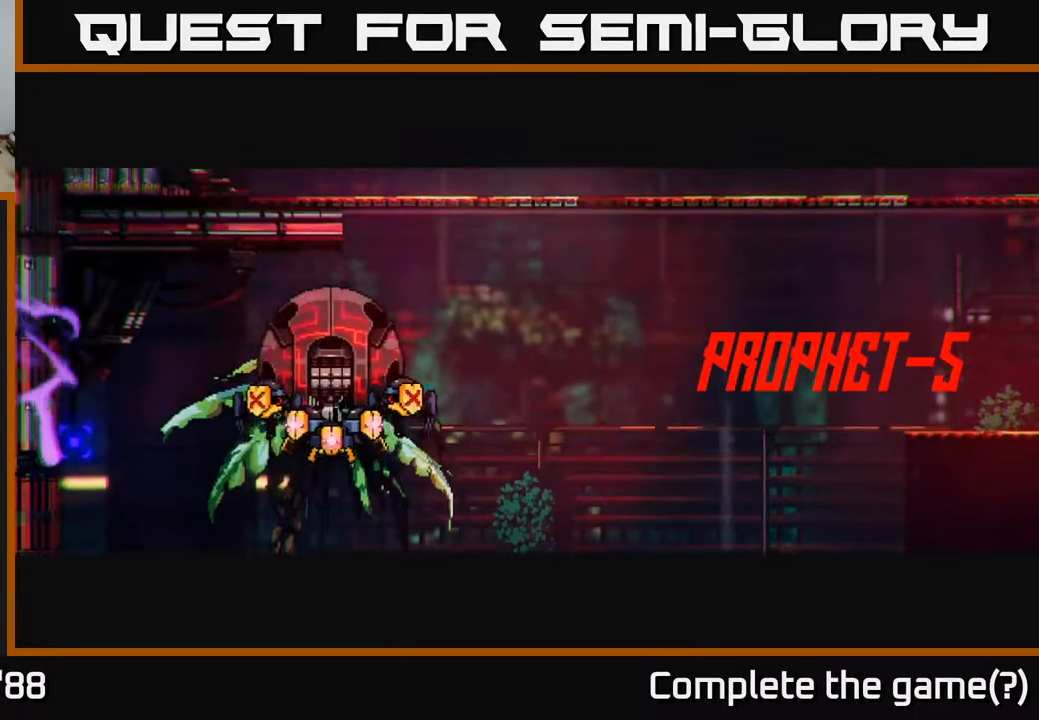
{"buttons": [], "left_stick": "center", "right_stick": "up-left", "events": [[183, "A", "down"], [383, "A", "up"]]}
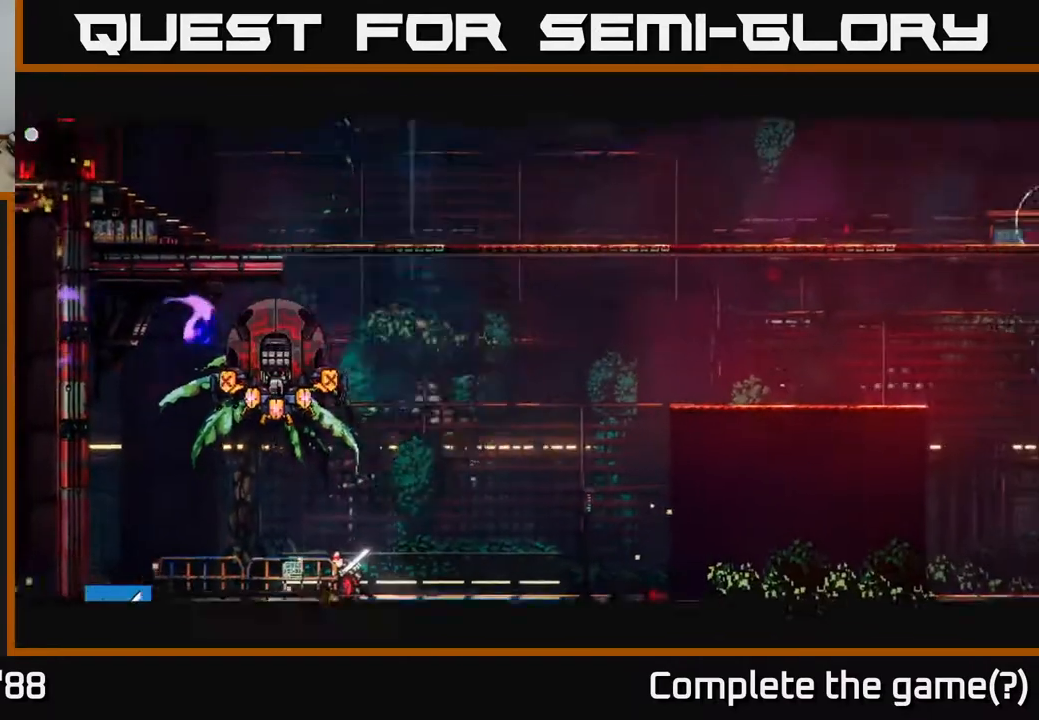
{"buttons": [], "left_stick": "right", "right_stick": "up-left", "events": [[100, "A", "down"], [150, "left_stick", "right"], [183, "R2", "down"], [233, "A", "up"], [267, "left_stick", "center"], [417, "left_stick", "right"], [433, "R2", "up"]]}
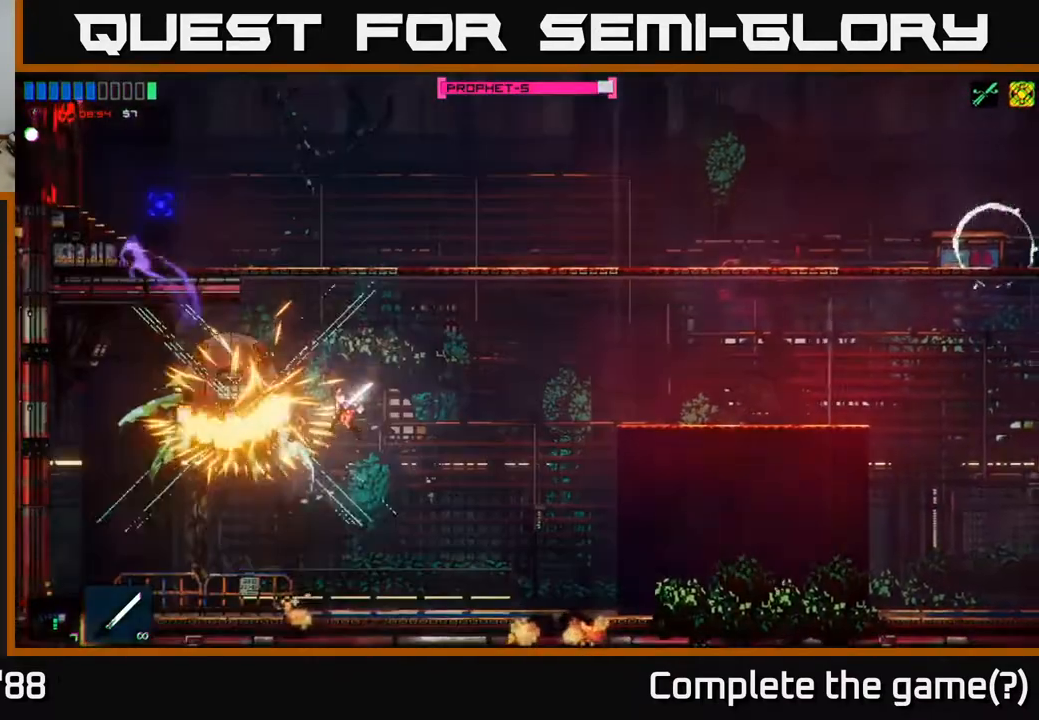
{"buttons": [], "left_stick": "left", "right_stick": "up-left", "events": [[167, "left_stick", "center"], [283, "left_stick", "left"]]}
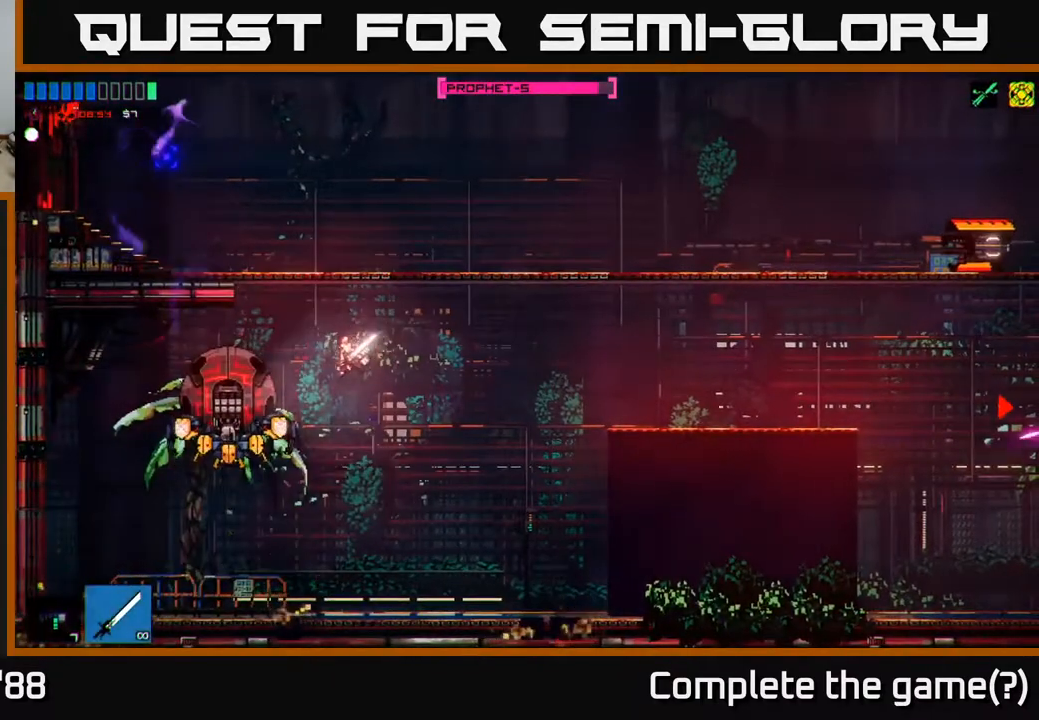
{"buttons": [], "left_stick": "center", "right_stick": "up-left", "events": [[67, "R2", "down"], [100, "left_stick", "center"], [150, "left_stick", "right"], [283, "left_stick", "center"], [400, "R2", "up"]]}
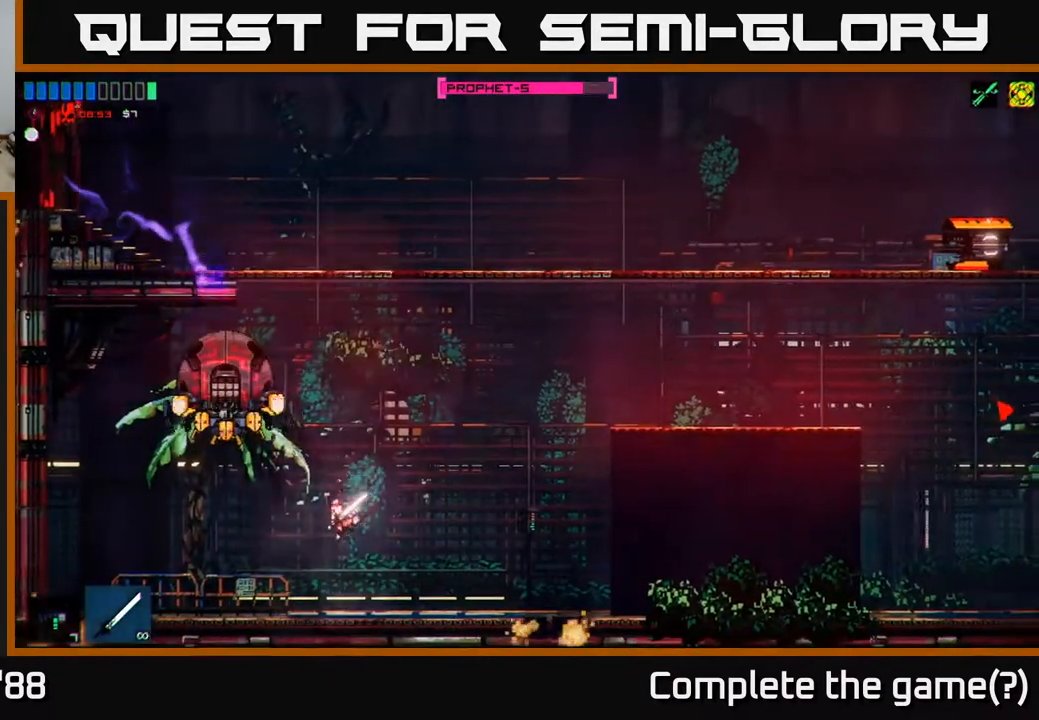
{"buttons": ["R2"], "left_stick": "right", "right_stick": "up-left", "events": [[133, "A", "down"], [167, "left_stick", "left"], [200, "R2", "down"], [283, "A", "up"], [300, "left_stick", "right"]]}
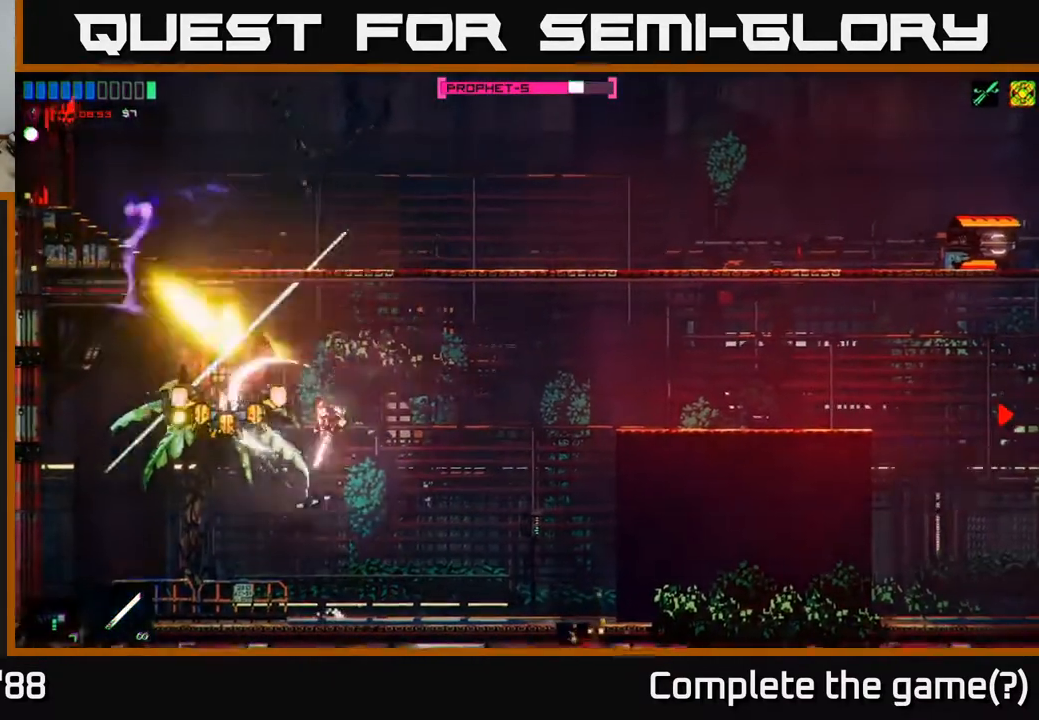
{"buttons": ["R2"], "left_stick": "center", "right_stick": "up-left", "events": [[17, "left_stick", "center"], [100, "right_stick", "left"], [300, "R2", "up"], [417, "right_stick", "up-left"], [500, "R2", "down"]]}
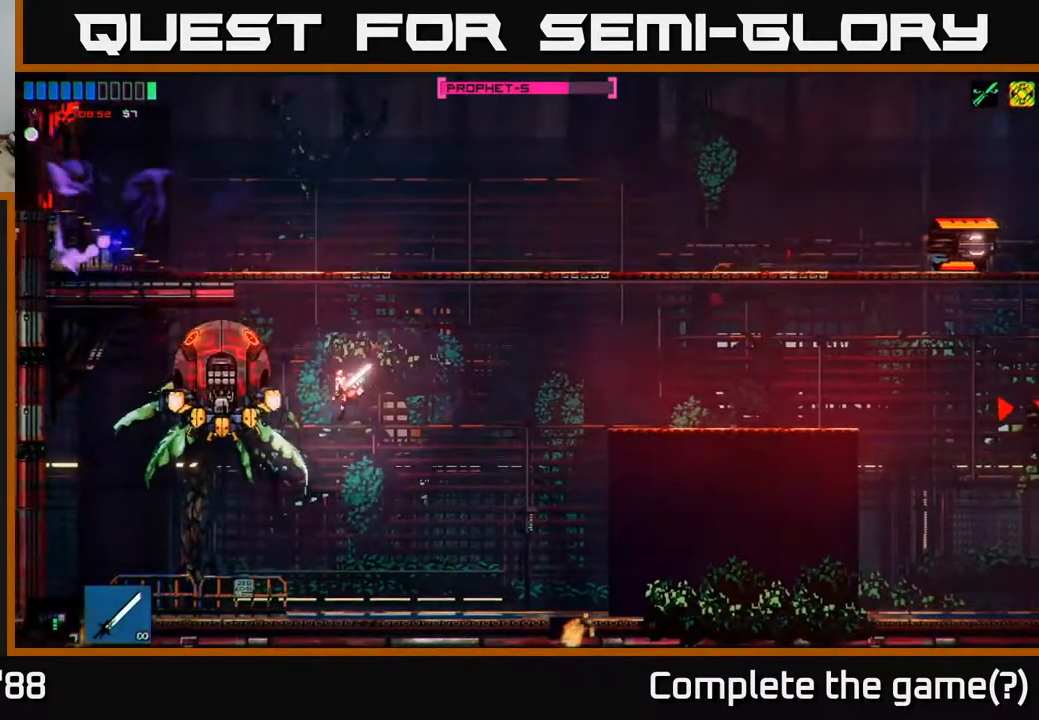
{"buttons": [], "left_stick": "center", "right_stick": "up", "events": [[33, "left_stick", "left"], [183, "right_stick", "up"], [317, "left_stick", "center"], [400, "R2", "up"]]}
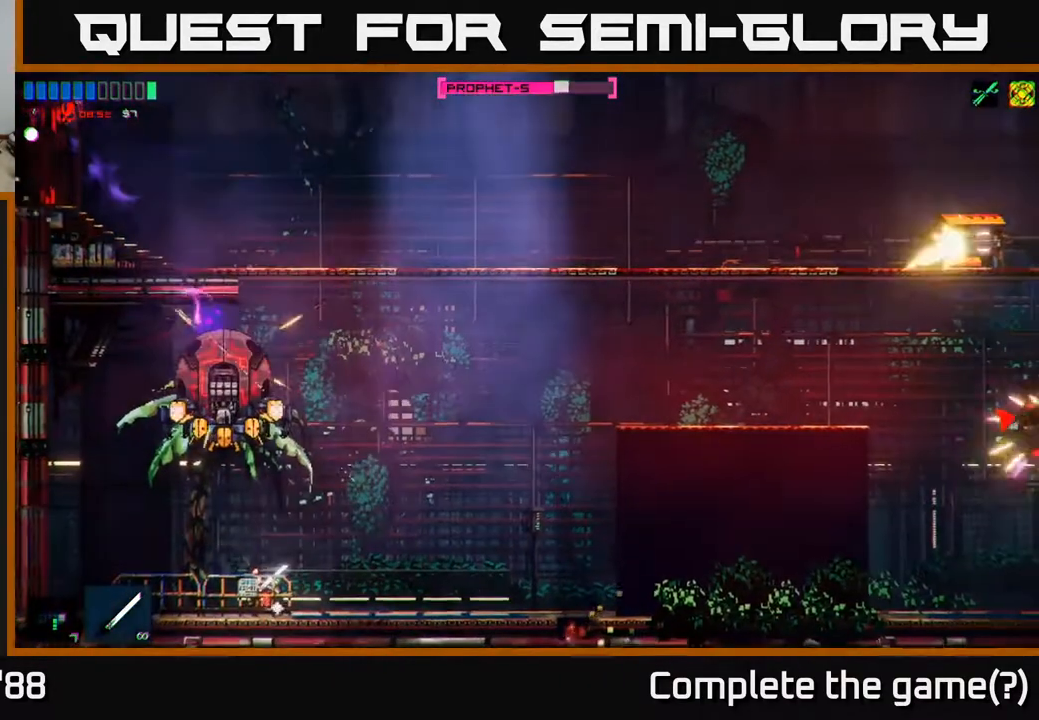
{"buttons": ["A"], "left_stick": "left", "right_stick": "up-left", "events": [[83, "left_stick", "right"], [283, "right_stick", "up-left"], [383, "left_stick", "center"], [500, "A", "down"], [500, "left_stick", "left"]]}
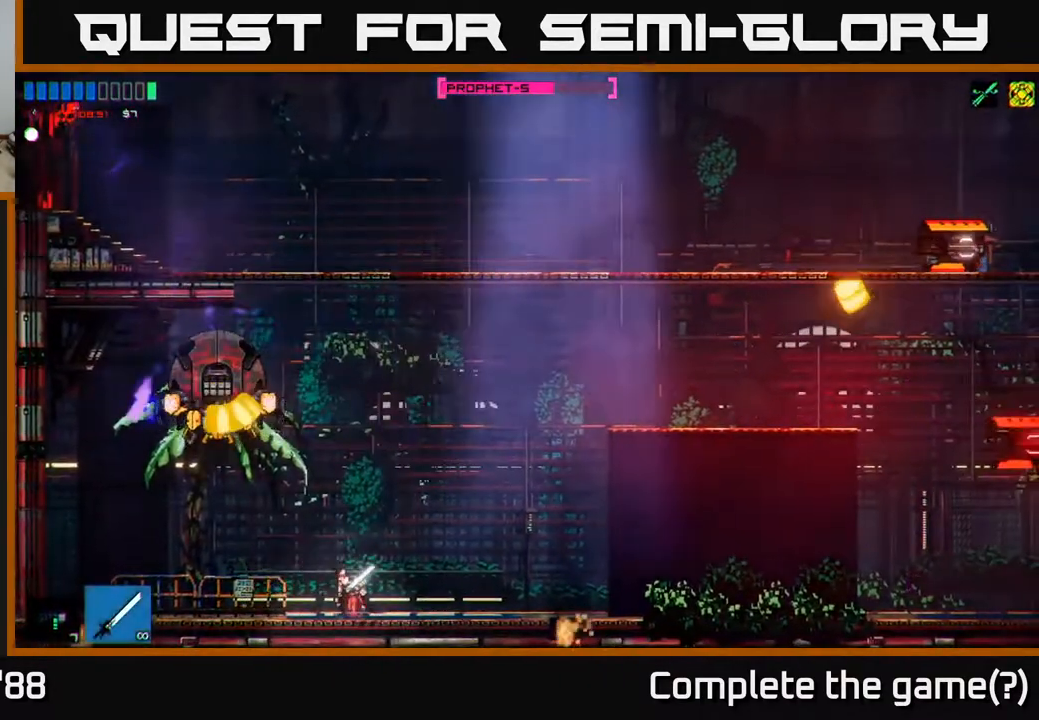
{"buttons": [], "left_stick": "center", "right_stick": "up-left", "events": [[133, "R2", "down"], [167, "left_stick", "right"], [183, "A", "up"], [383, "R2", "up"], [433, "left_stick", "center"]]}
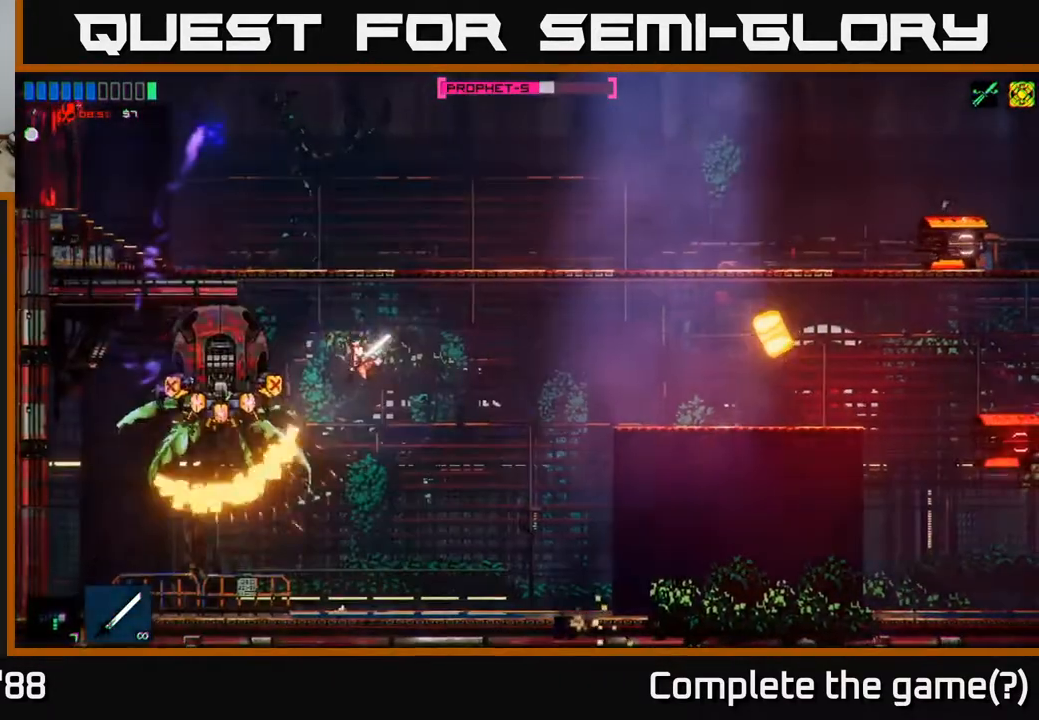
{"buttons": ["R2"], "left_stick": "left", "right_stick": "up-left", "events": [[217, "left_stick", "left"], [450, "R2", "down"]]}